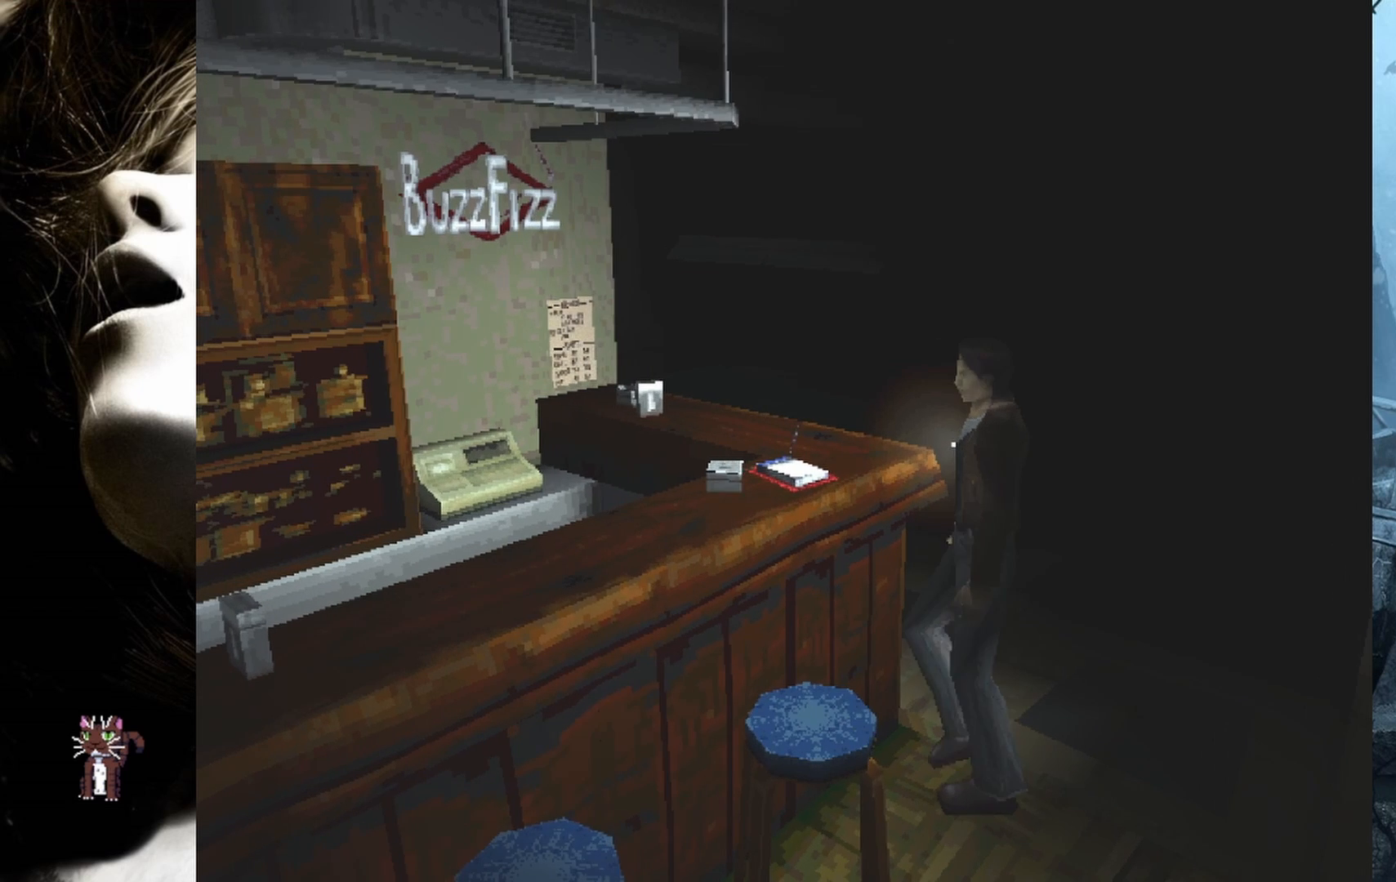
Gameplay with a controller (PlayStation layout); each line is a JSON object with the inputs held at the frame after it. "events" lists button and stick changes between this image and that frame as [ms after this image, input, new state], when the widget could be followed in between. Not read: left_stick right_stick.
{"buttons": ["CROSS"], "events": [[400, "DPAD_UP", "up"], [417, "CROSS", "down"]]}
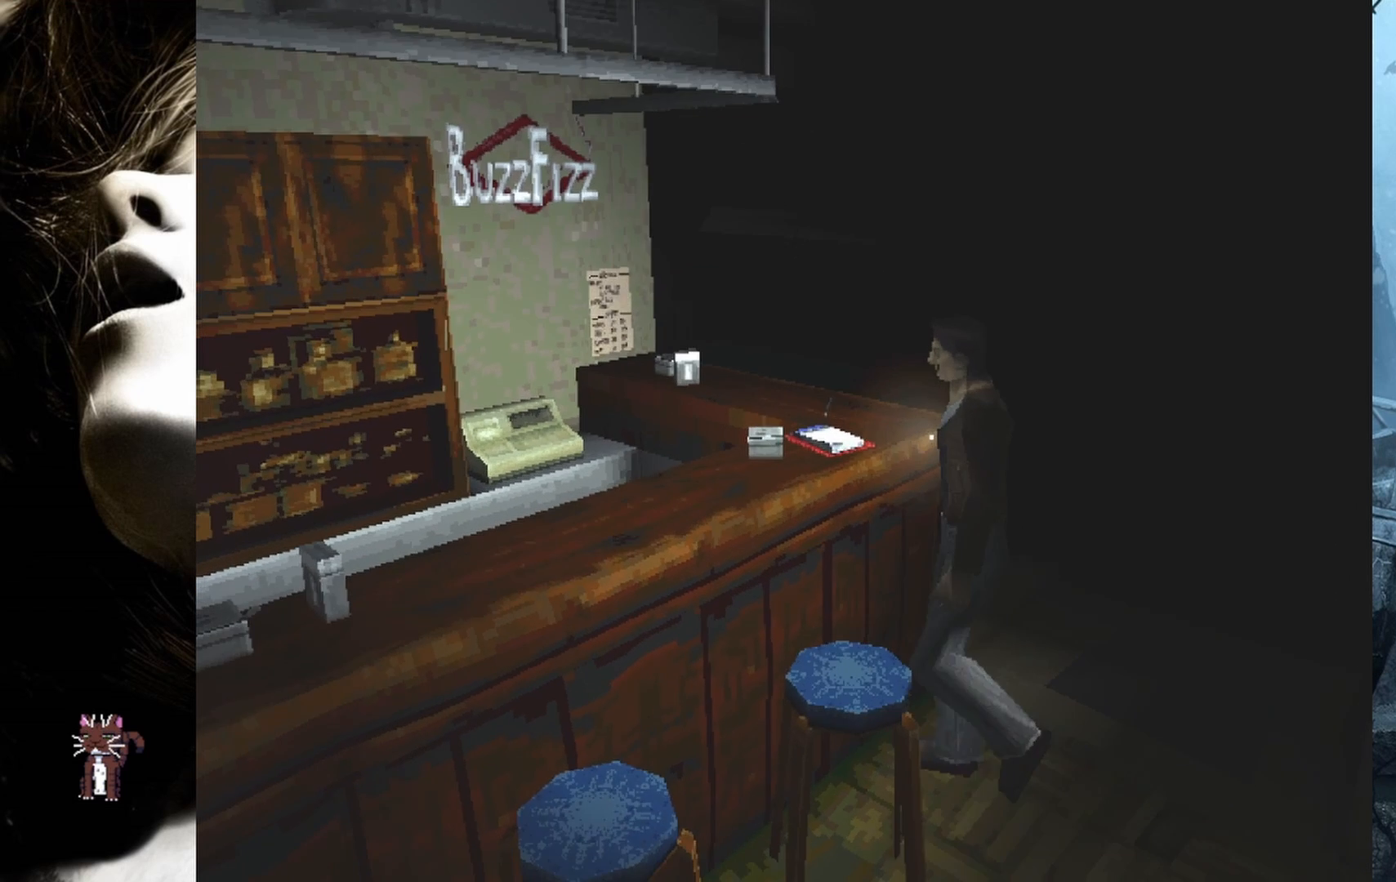
{"buttons": [], "events": [[33, "CROSS", "up"]]}
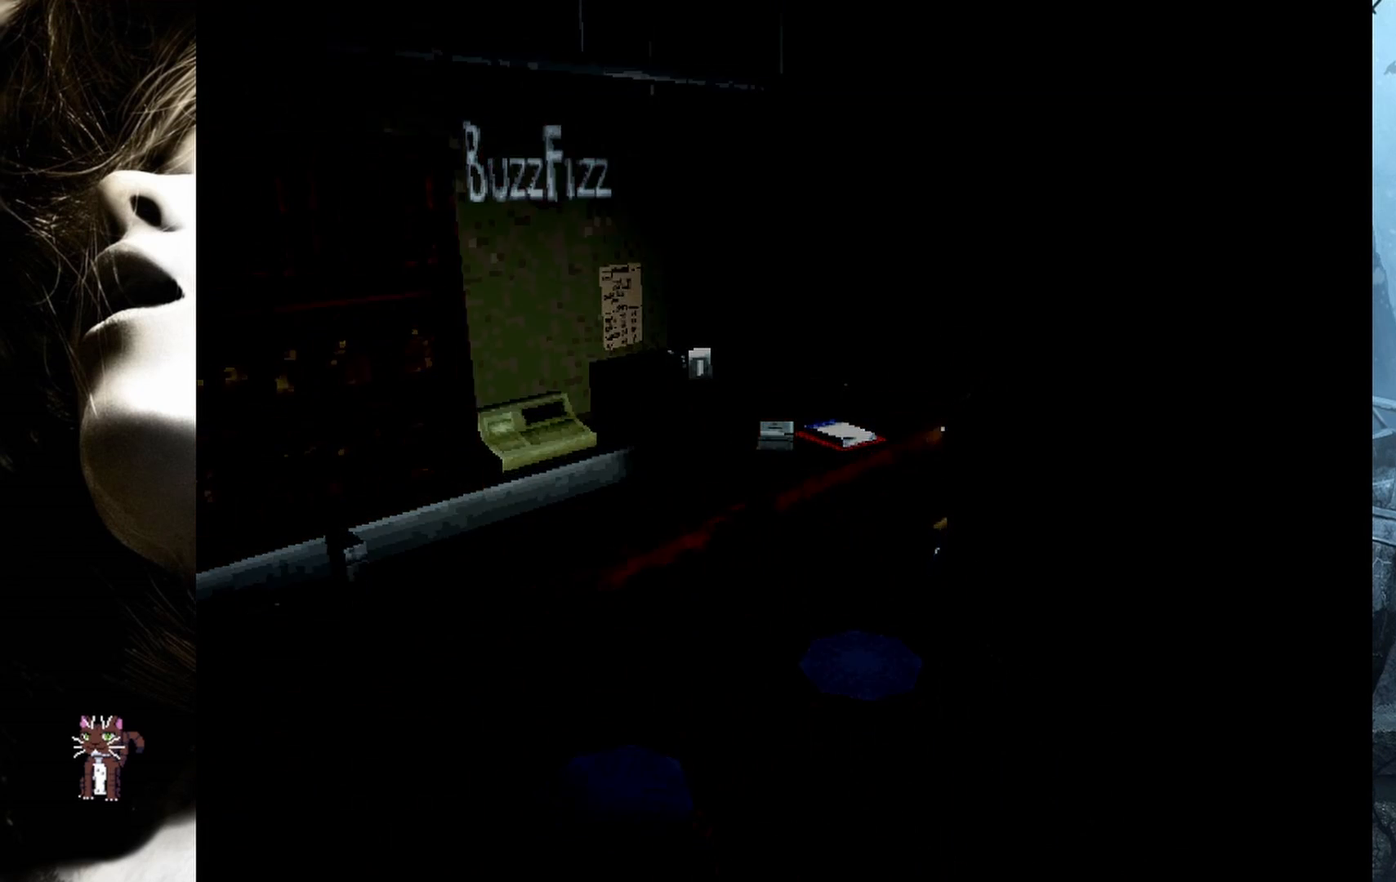
{"buttons": [], "events": []}
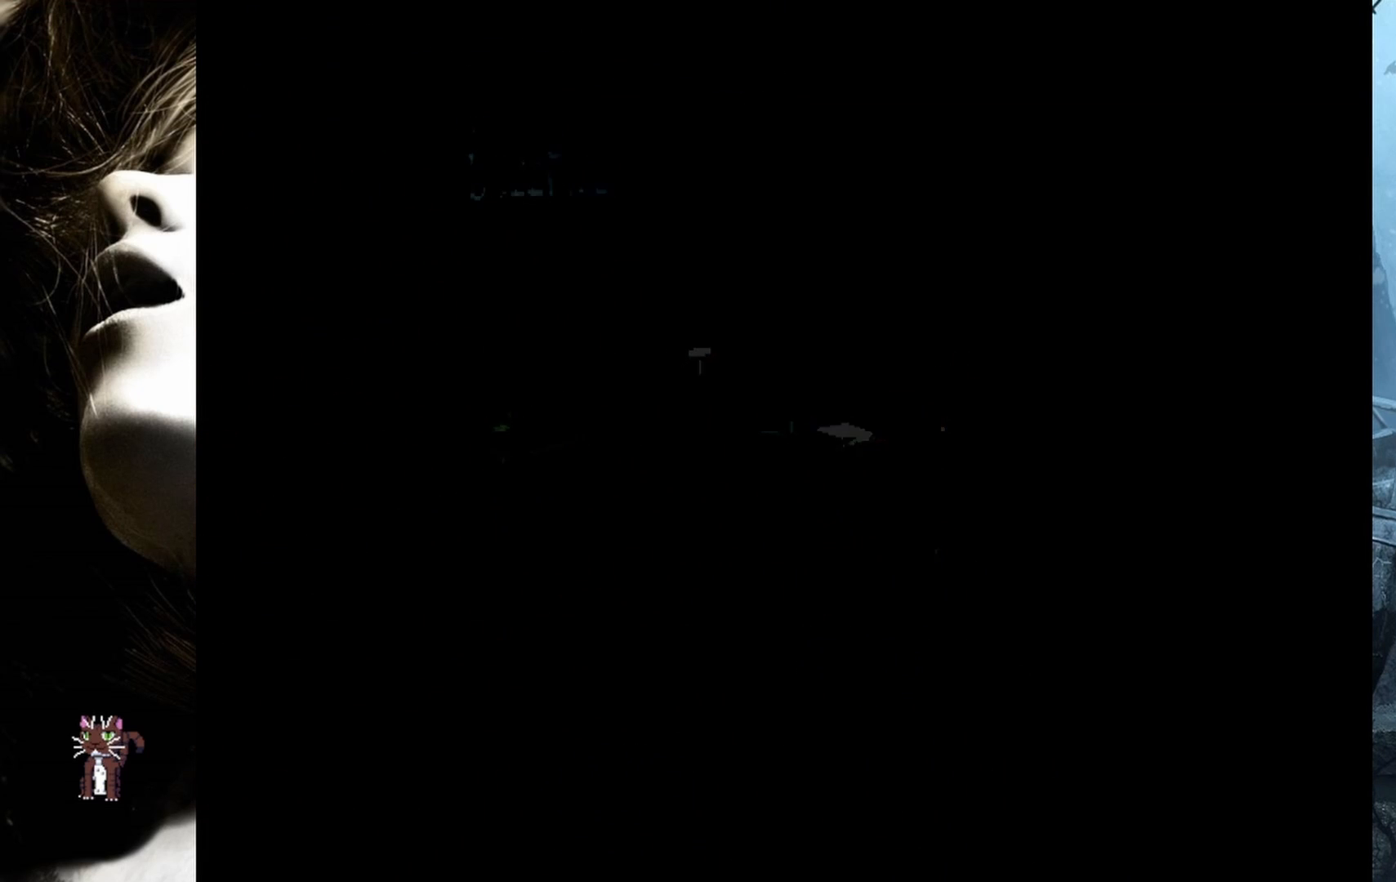
{"buttons": [], "events": []}
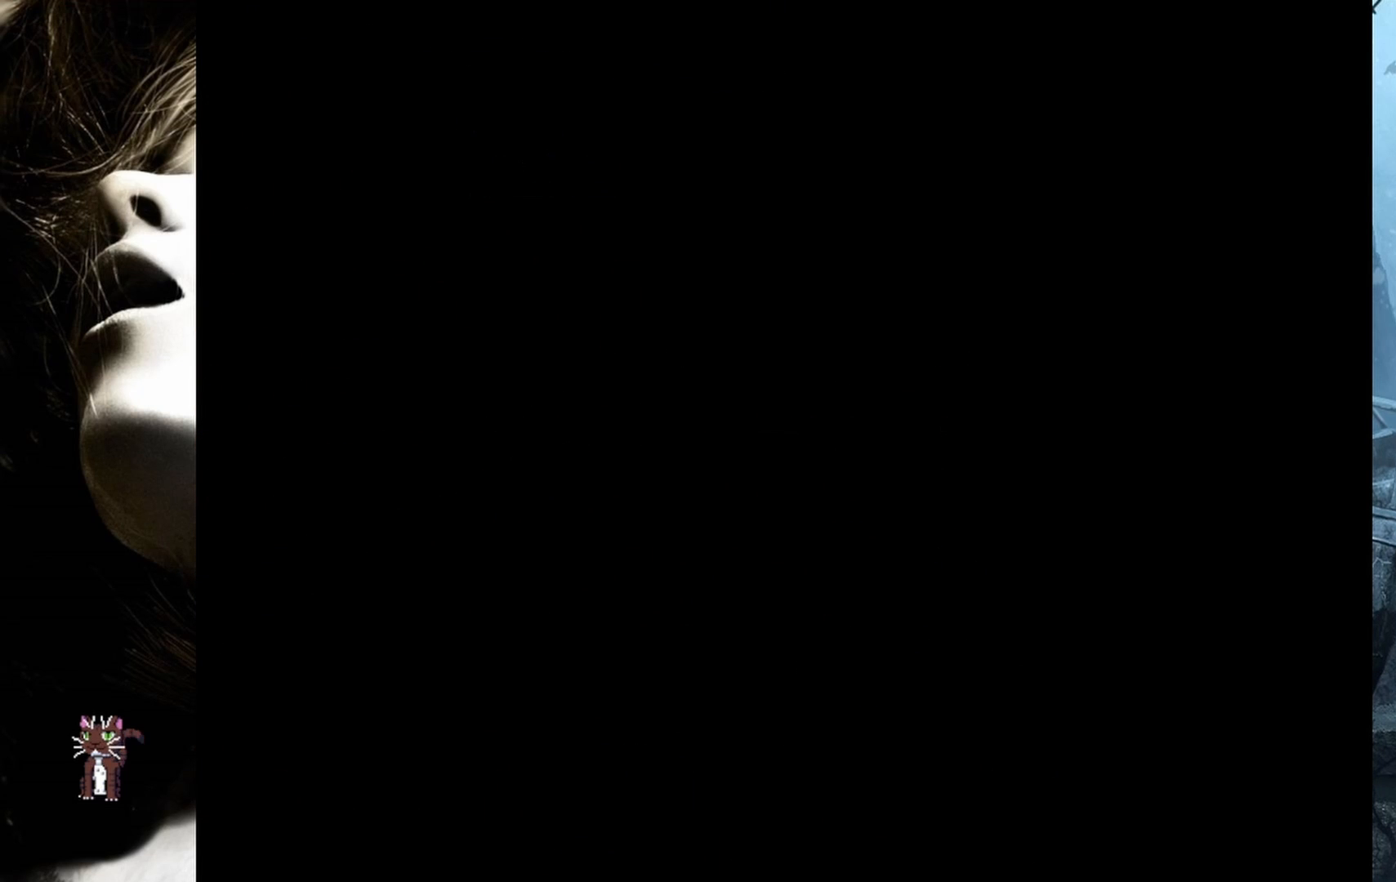
{"buttons": [], "events": []}
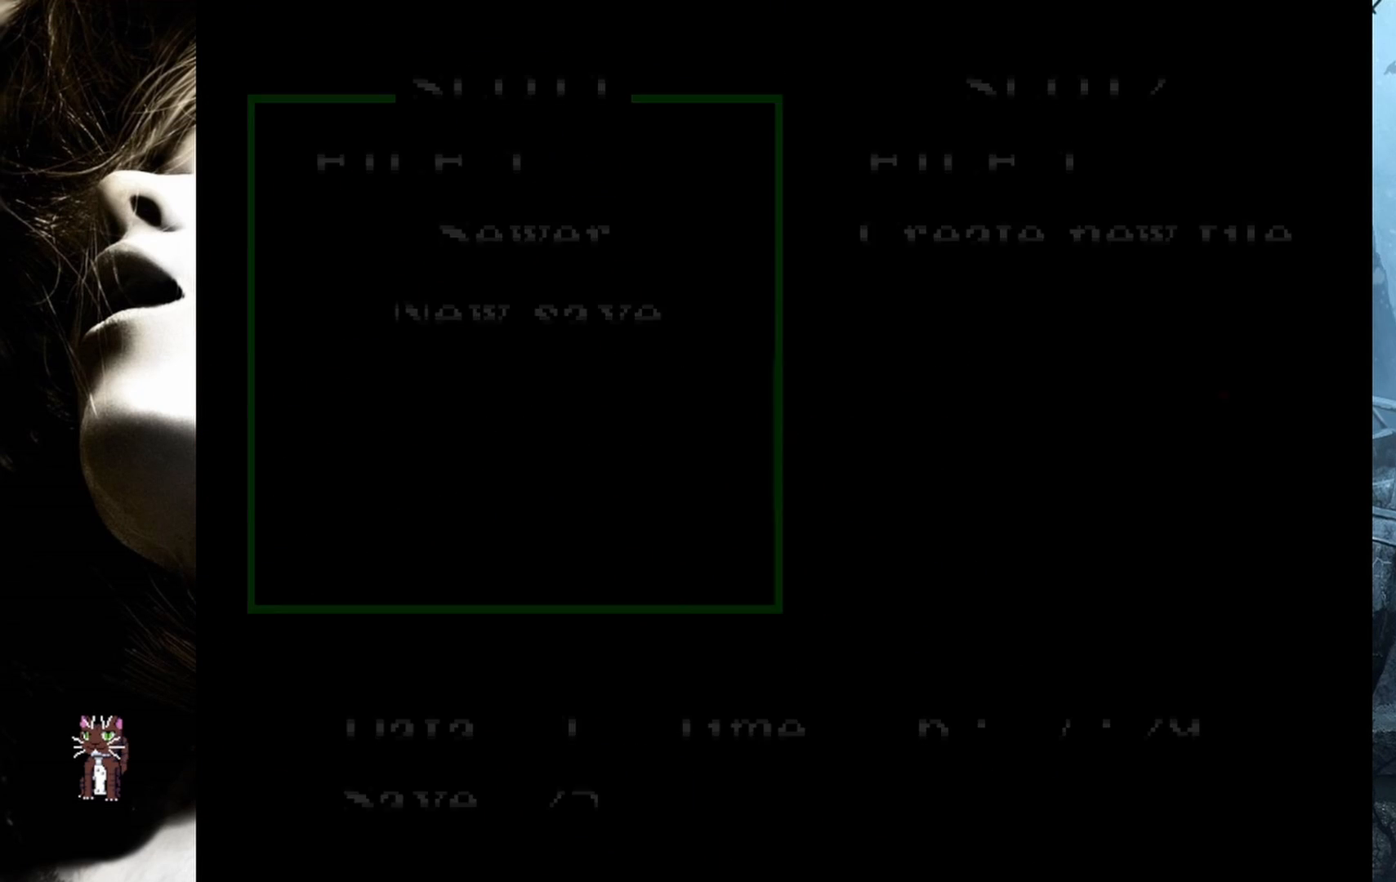
{"buttons": [], "events": []}
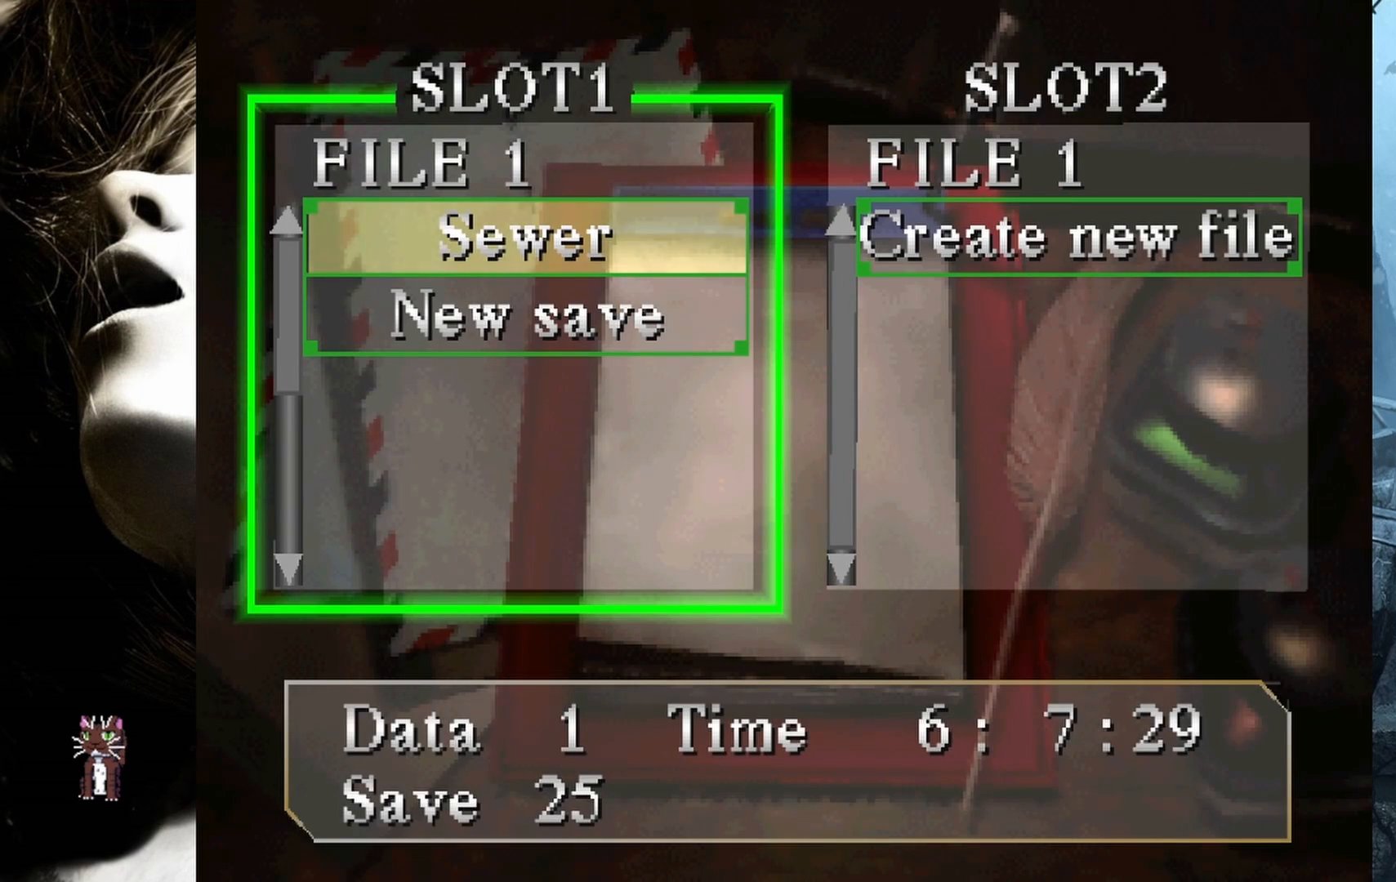
{"buttons": [], "events": [[133, "CROSS", "down"], [283, "CROSS", "up"]]}
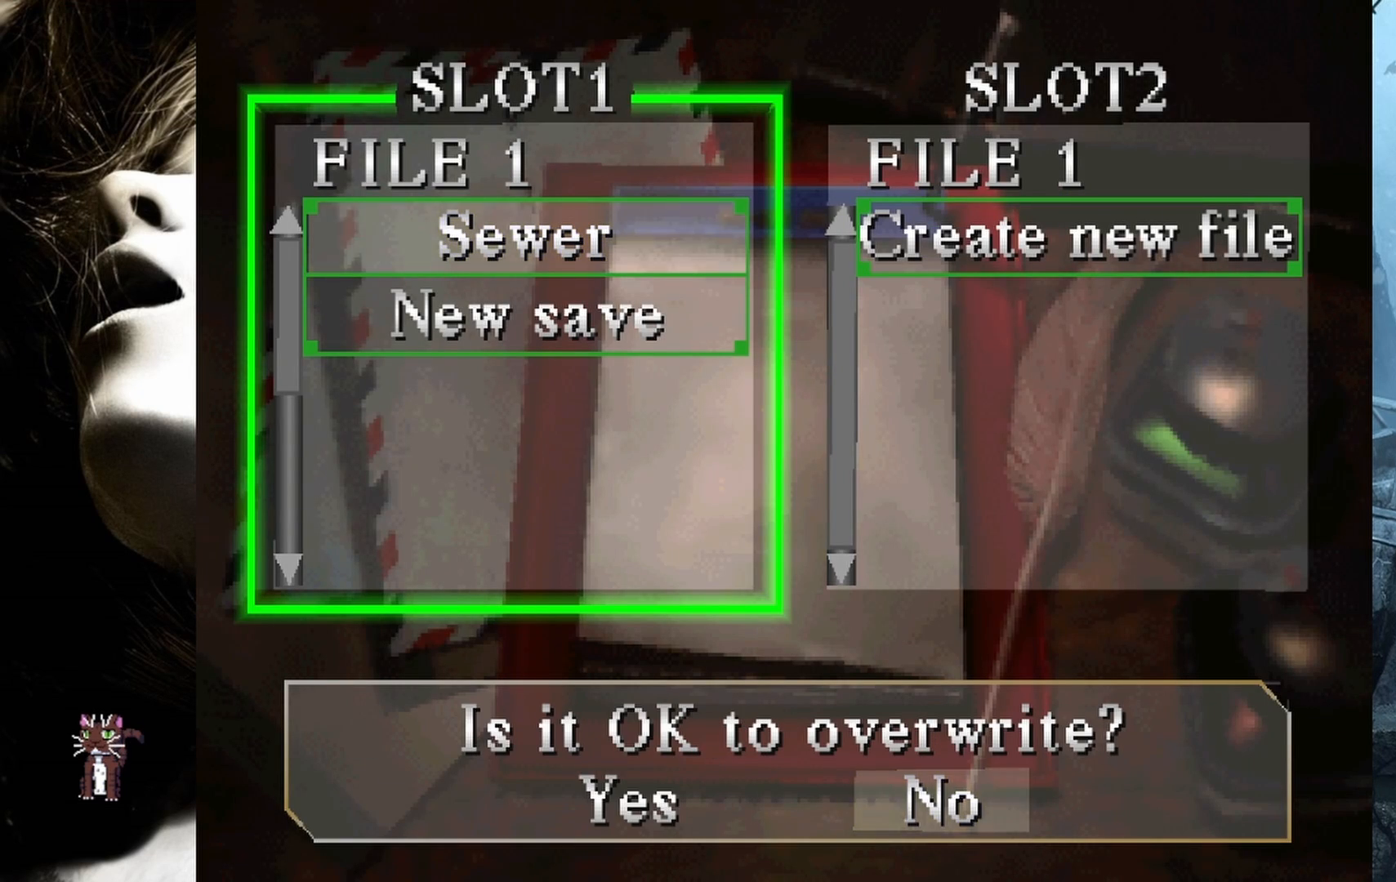
{"buttons": ["CROSS"], "events": [[167, "DPAD_LEFT", "down"], [283, "DPAD_LEFT", "up"], [350, "CROSS", "down"]]}
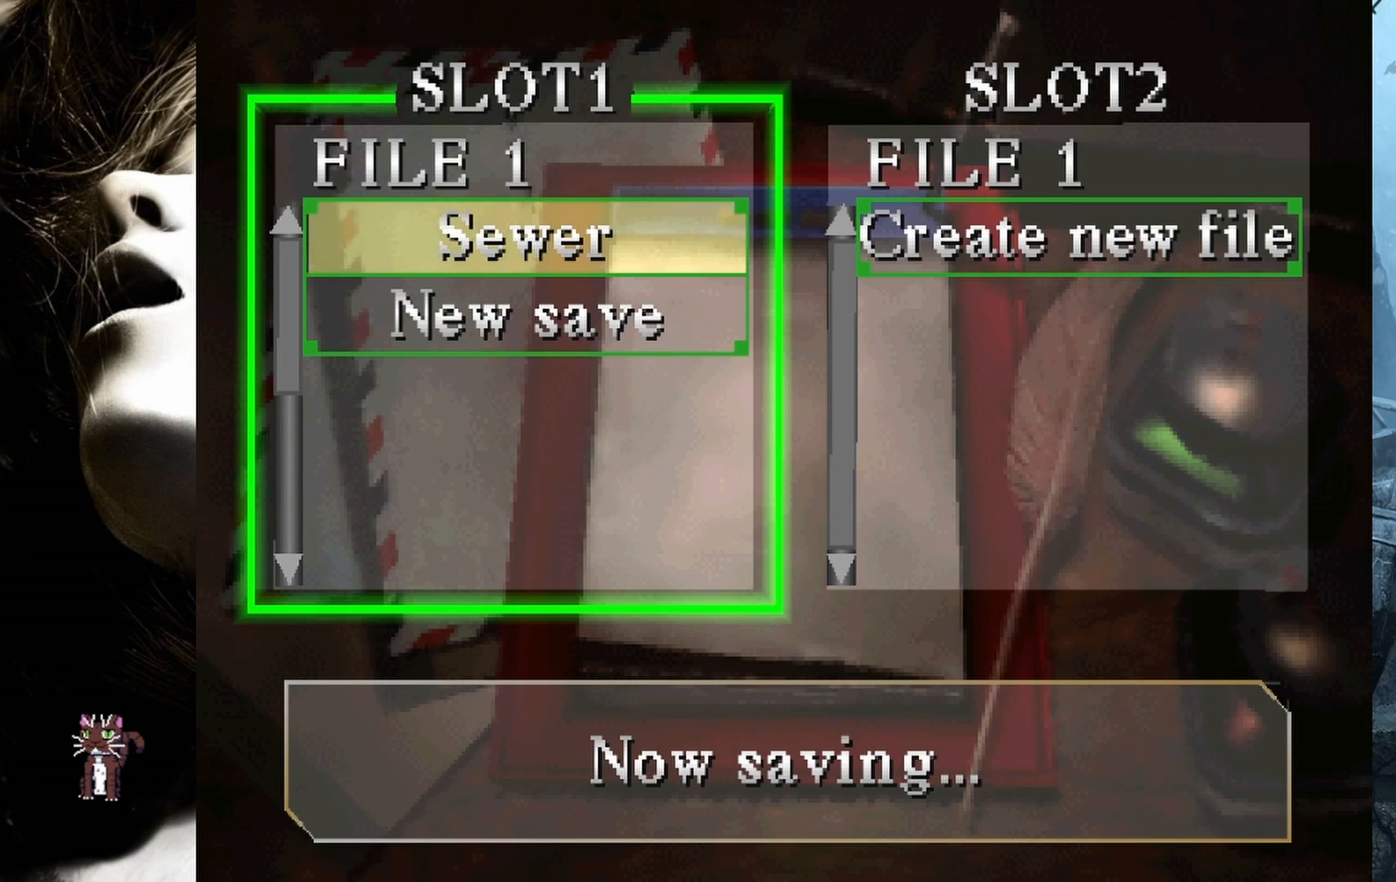
{"buttons": [], "events": [[17, "CROSS", "up"]]}
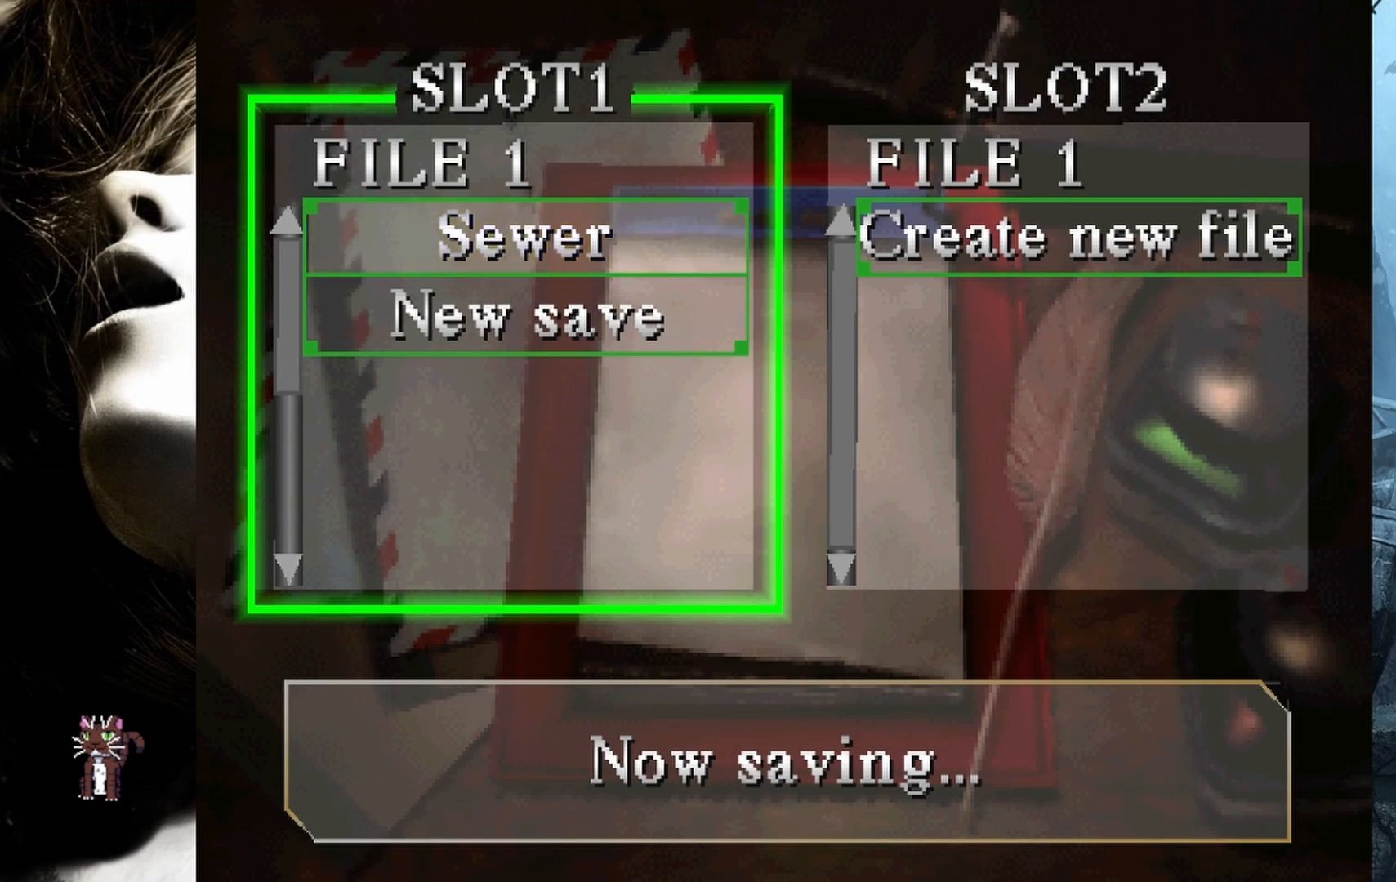
{"buttons": [], "events": []}
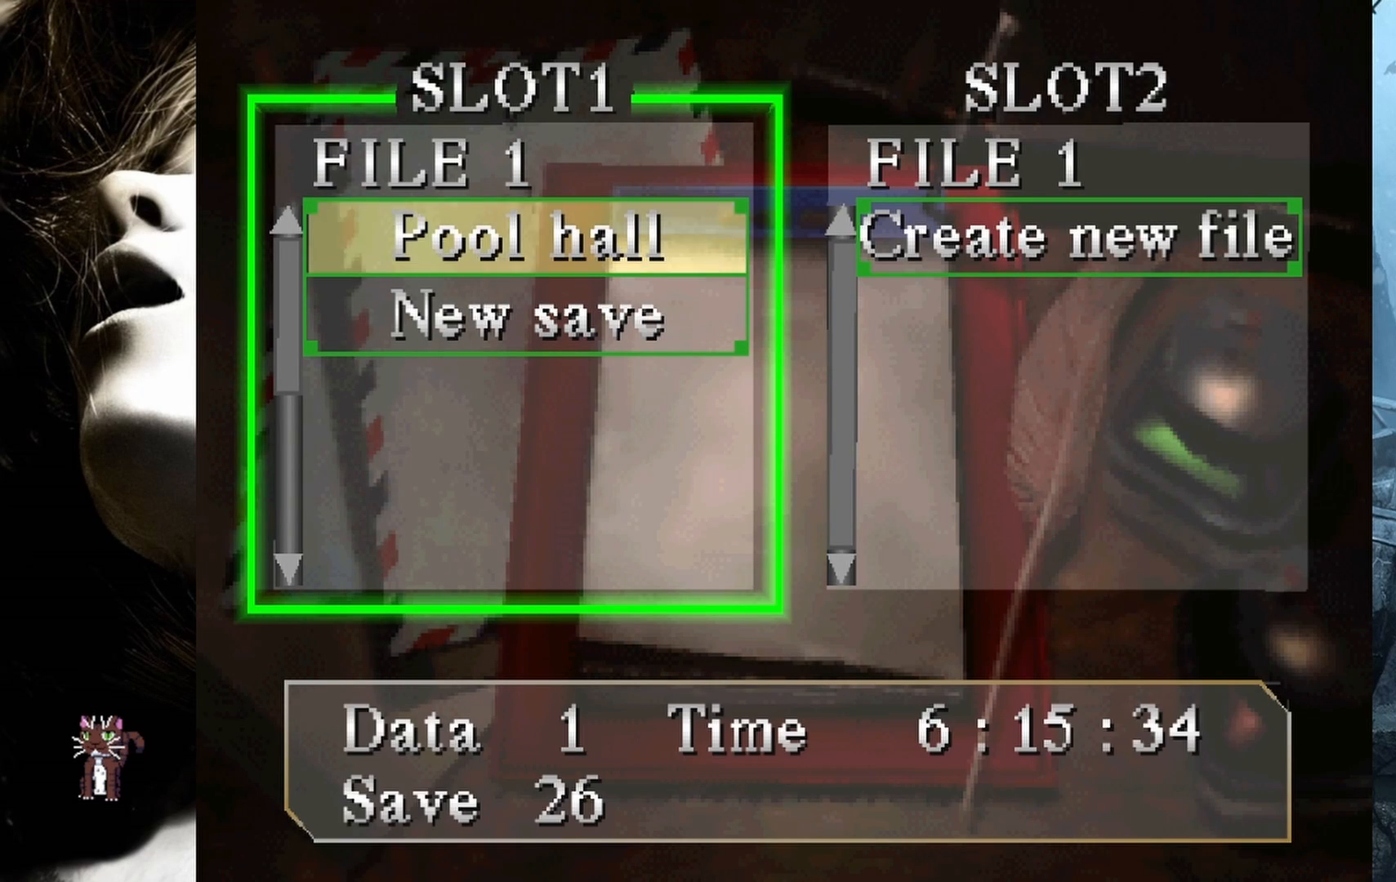
{"buttons": [], "events": []}
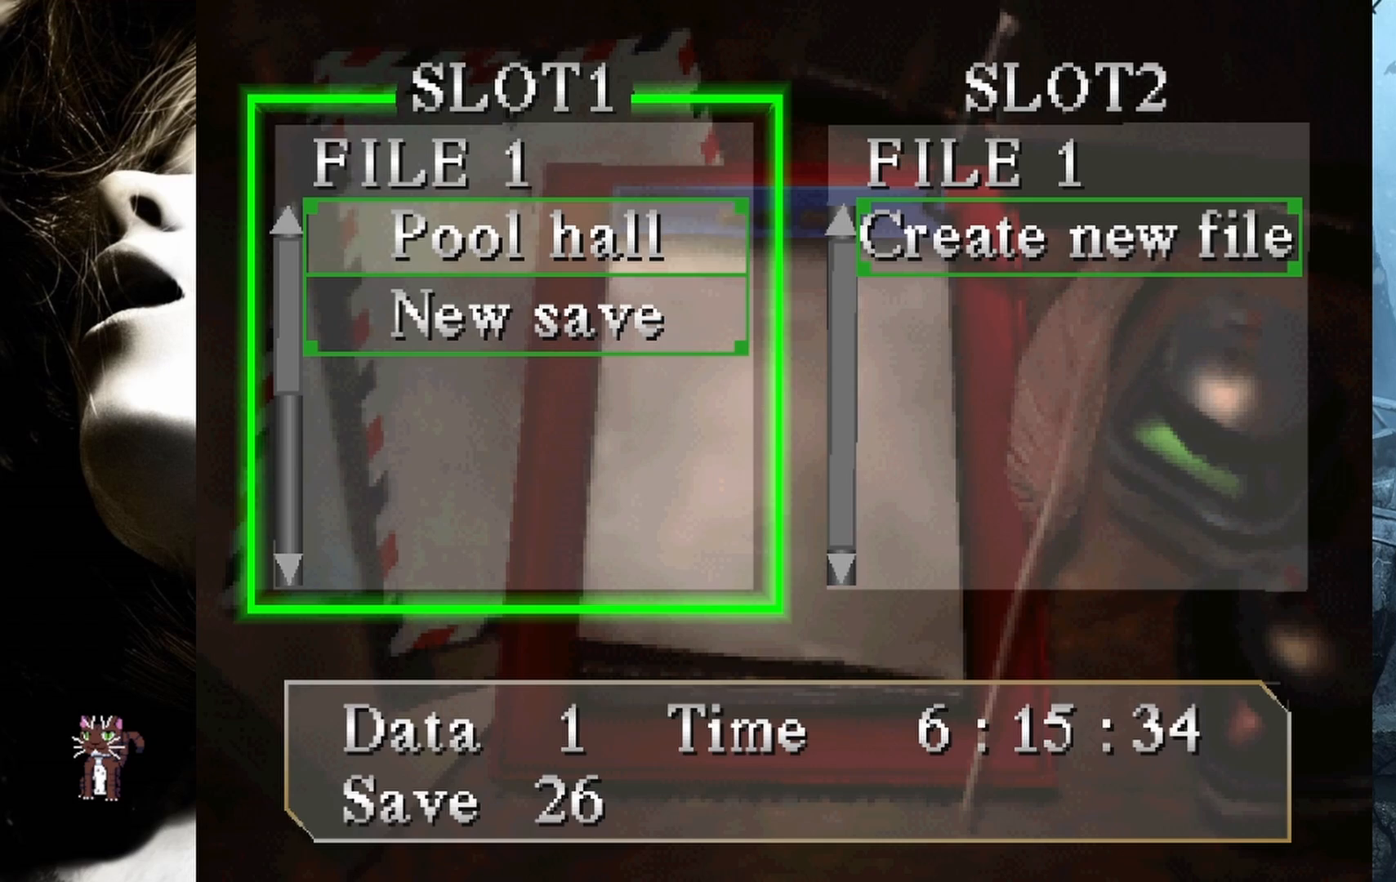
{"buttons": [], "events": [[117, "CIRCLE", "down"], [250, "CIRCLE", "up"]]}
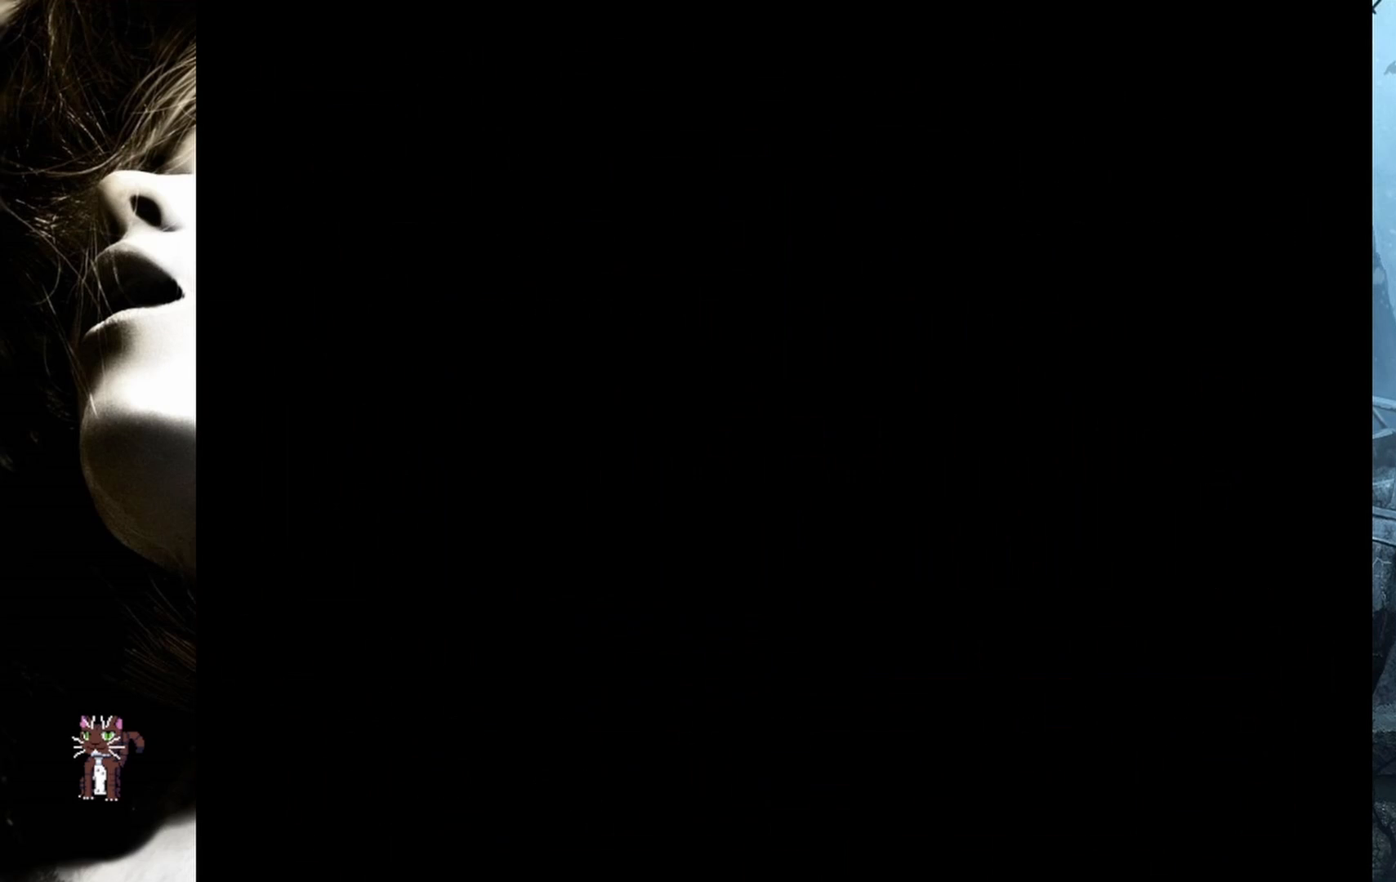
{"buttons": ["DPAD_RIGHT"], "events": [[183, "DPAD_RIGHT", "down"]]}
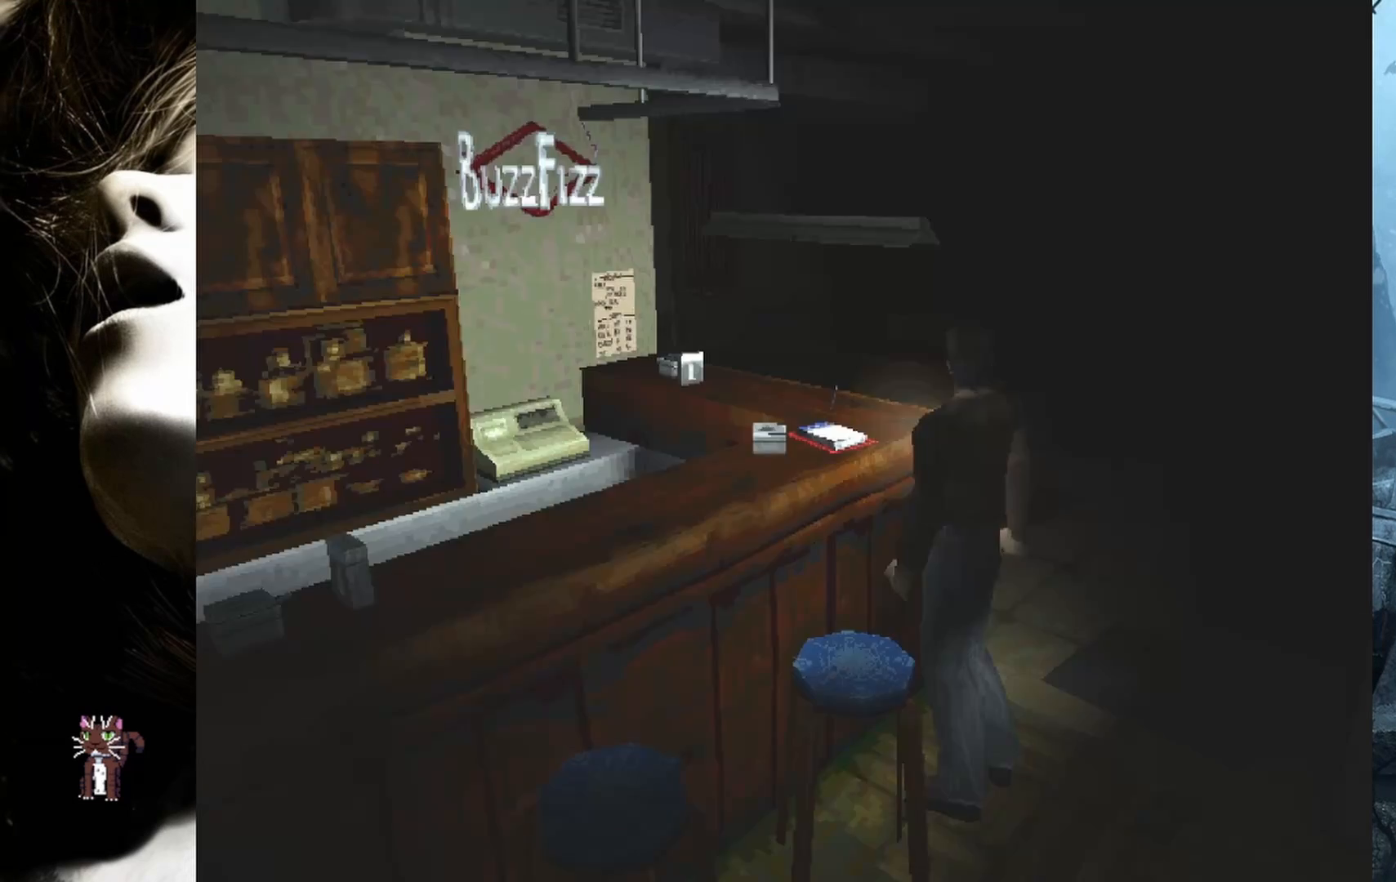
{"buttons": ["DPAD_UP"], "events": [[350, "DPAD_UP", "down"], [383, "DPAD_RIGHT", "up"]]}
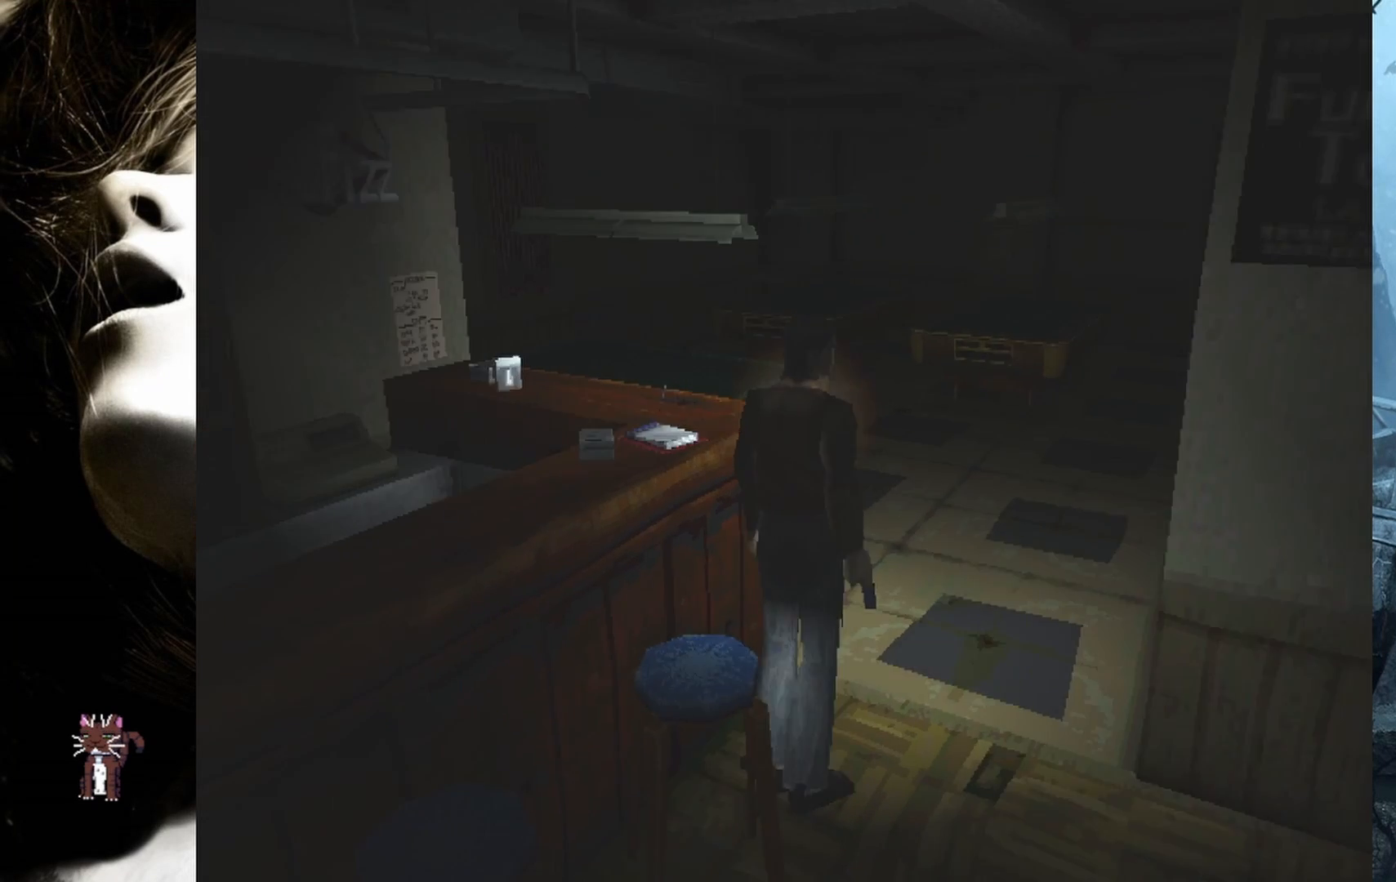
{"buttons": ["DPAD_UP", "DPAD_LEFT"], "events": [[183, "DPAD_RIGHT", "down"], [367, "DPAD_RIGHT", "up"], [483, "DPAD_LEFT", "down"]]}
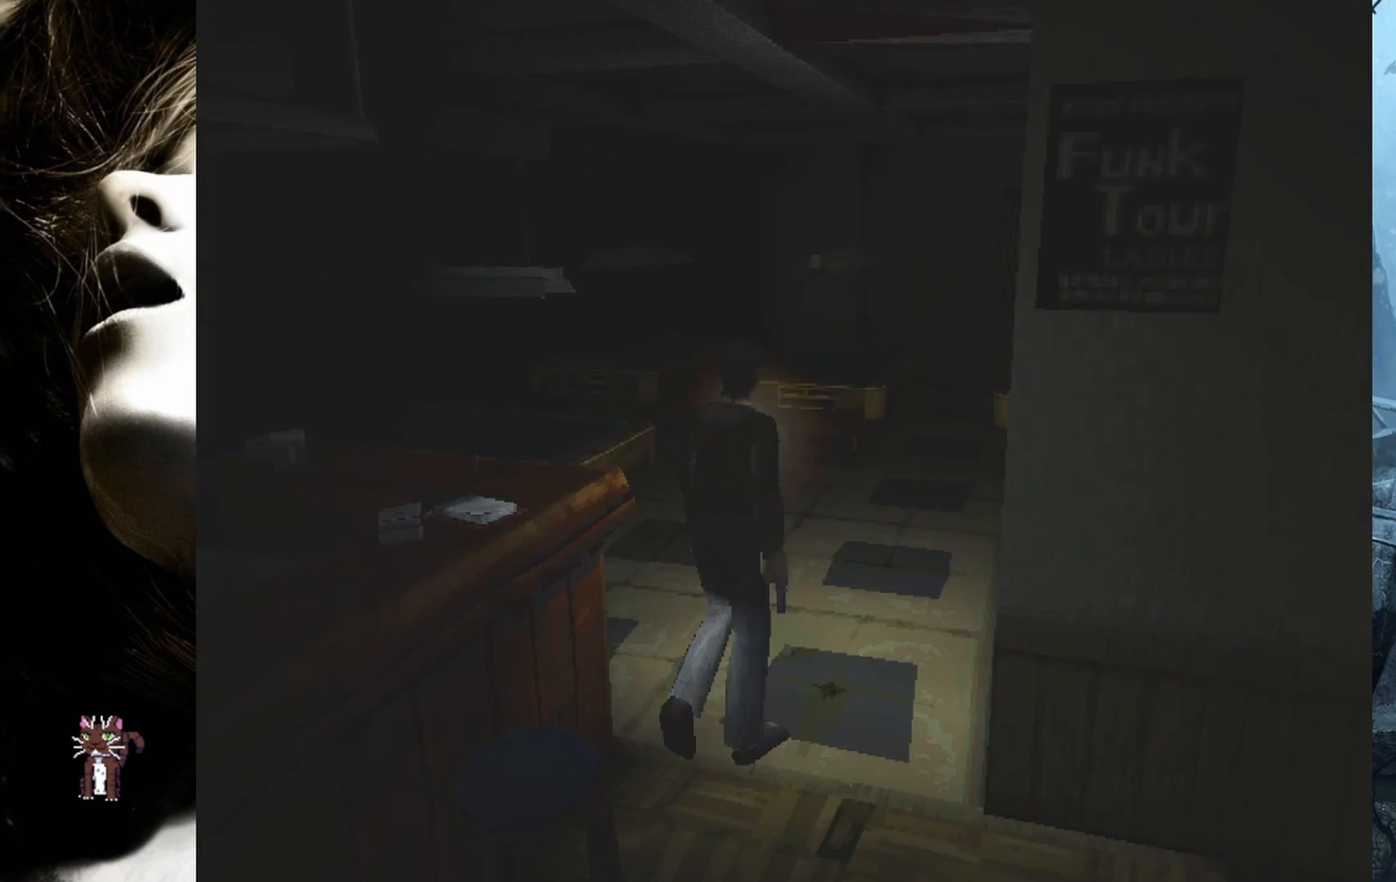
{"buttons": ["DPAD_UP", "DPAD_LEFT"], "events": [[100, "DPAD_LEFT", "up"], [350, "DPAD_LEFT", "down"]]}
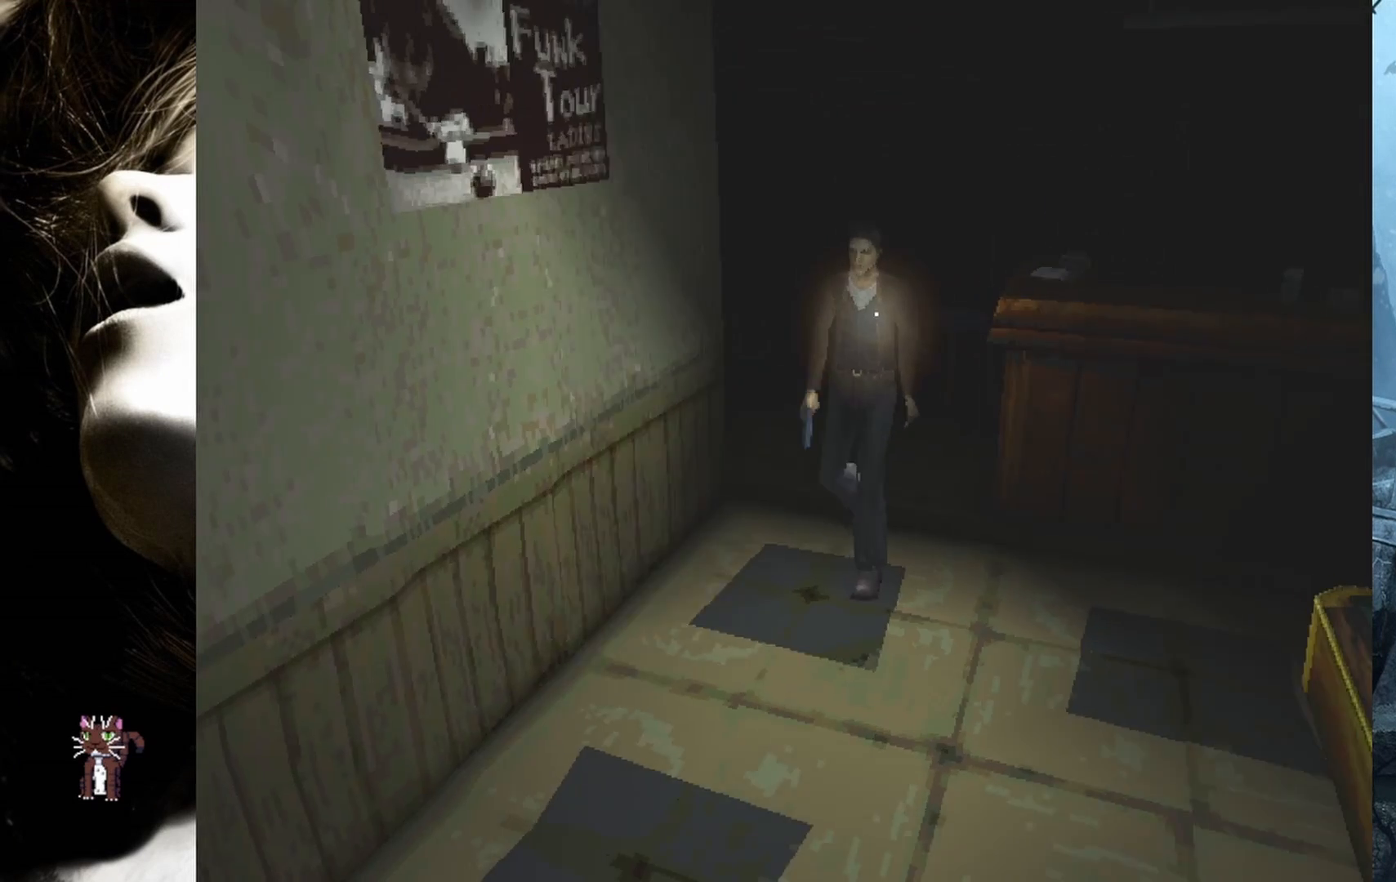
{"buttons": ["DPAD_UP"], "events": [[67, "DPAD_LEFT", "up"]]}
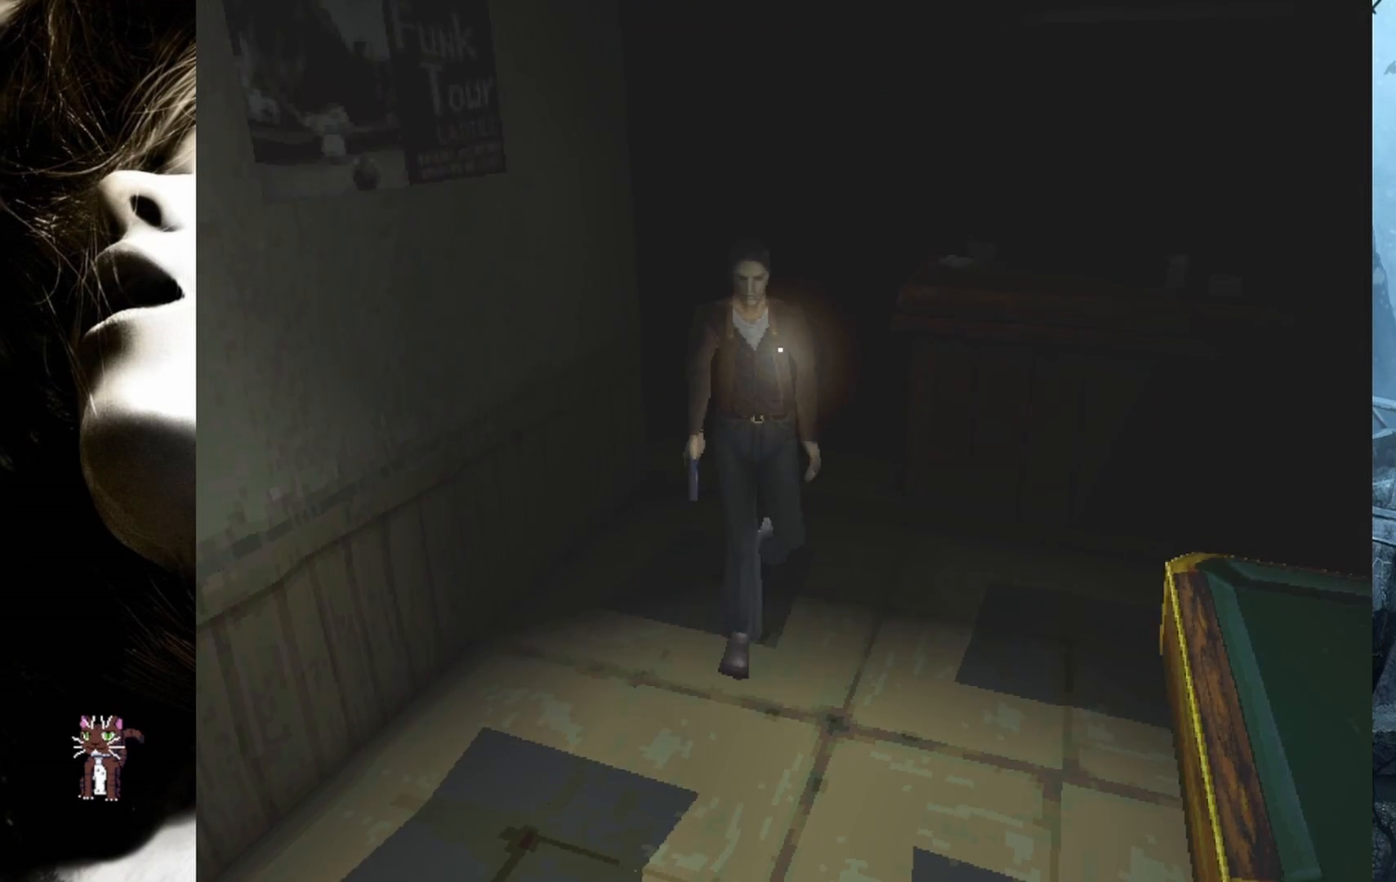
{"buttons": ["DPAD_UP"], "events": [[50, "DPAD_LEFT", "down"], [117, "DPAD_LEFT", "up"]]}
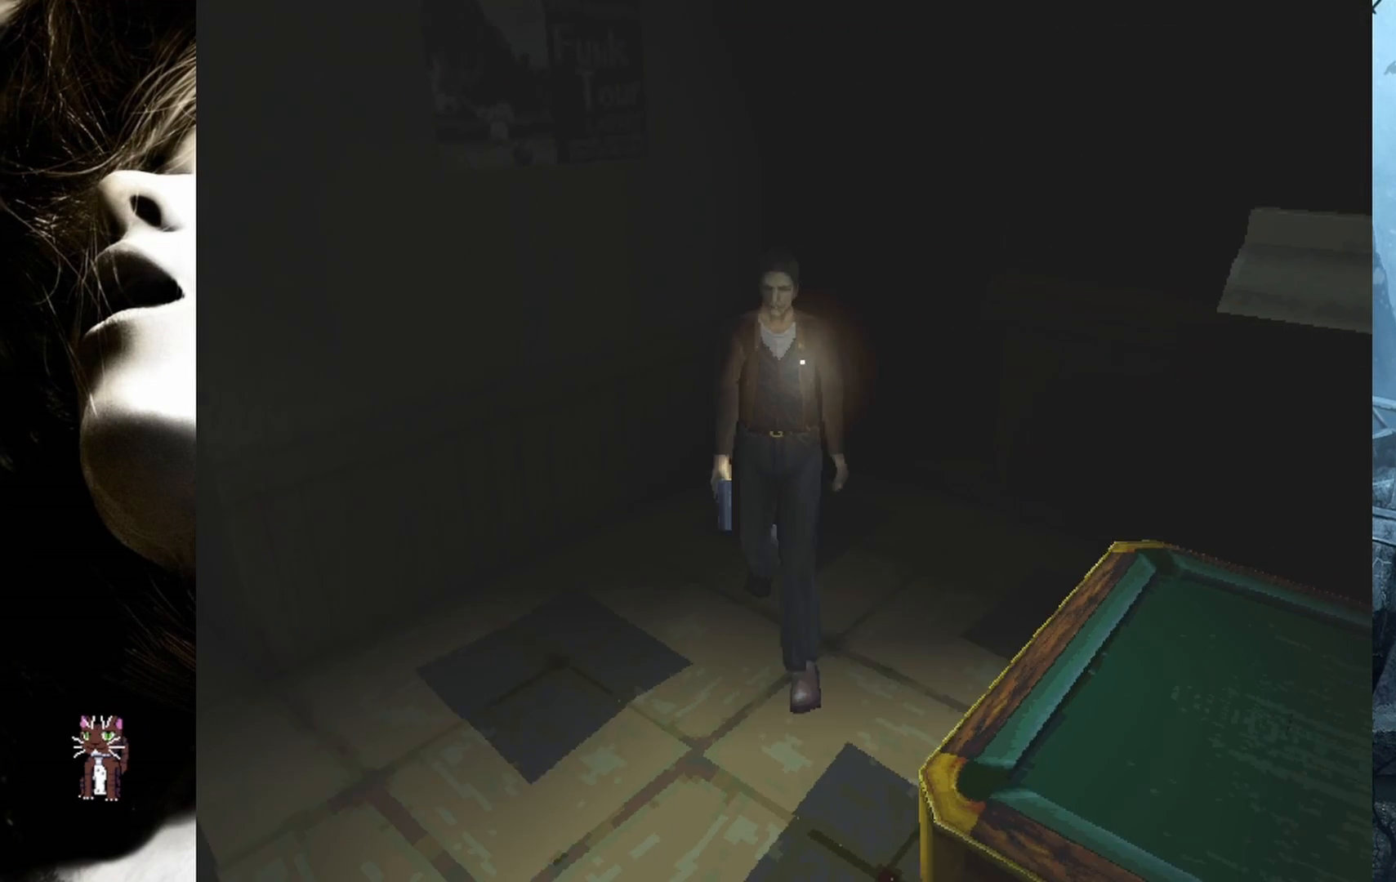
{"buttons": ["DPAD_UP"], "events": [[250, "DPAD_RIGHT", "down"], [383, "DPAD_RIGHT", "up"]]}
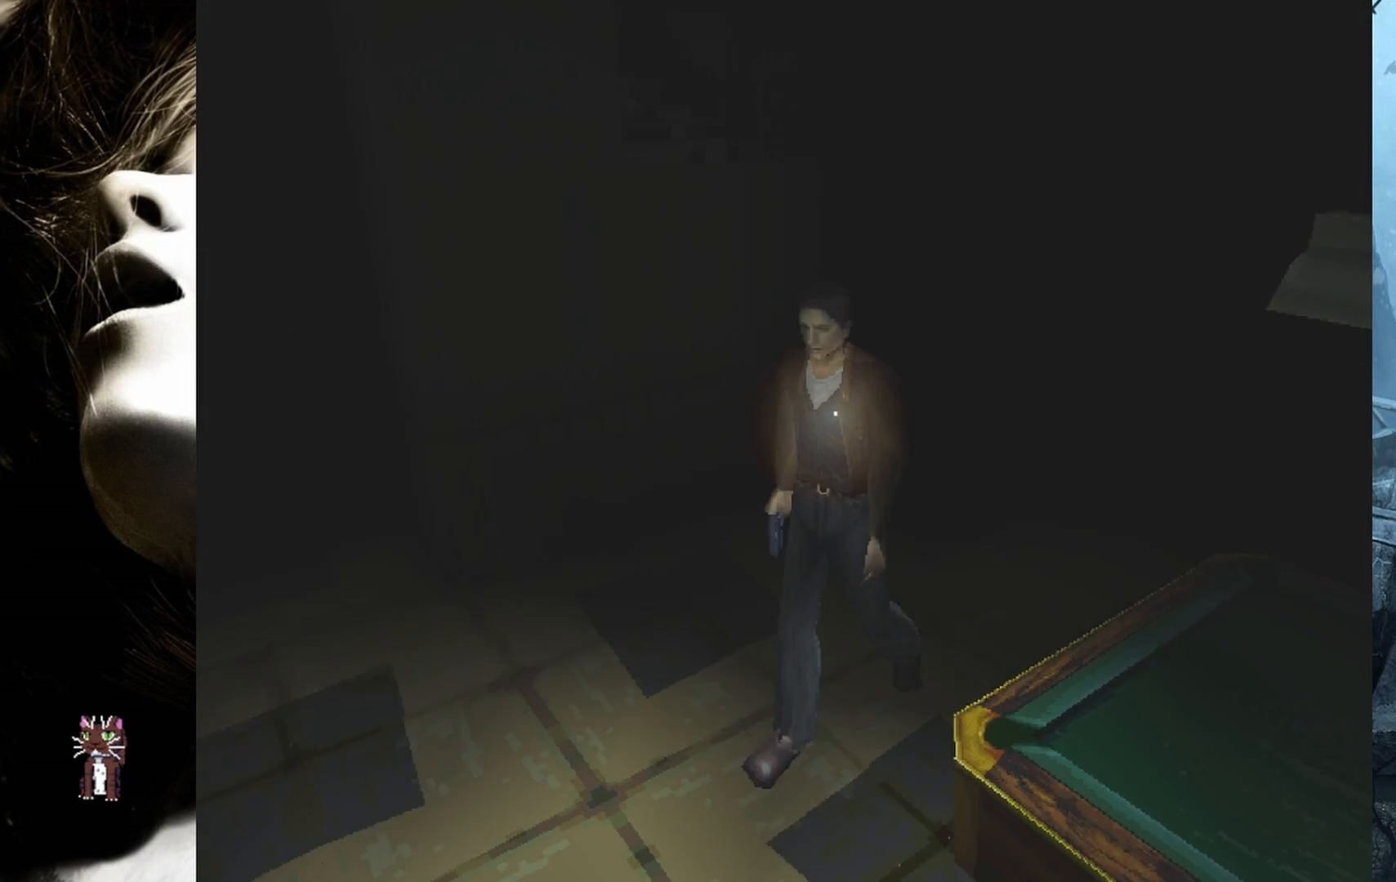
{"buttons": ["DPAD_UP", "DPAD_LEFT"], "events": [[367, "DPAD_LEFT", "down"]]}
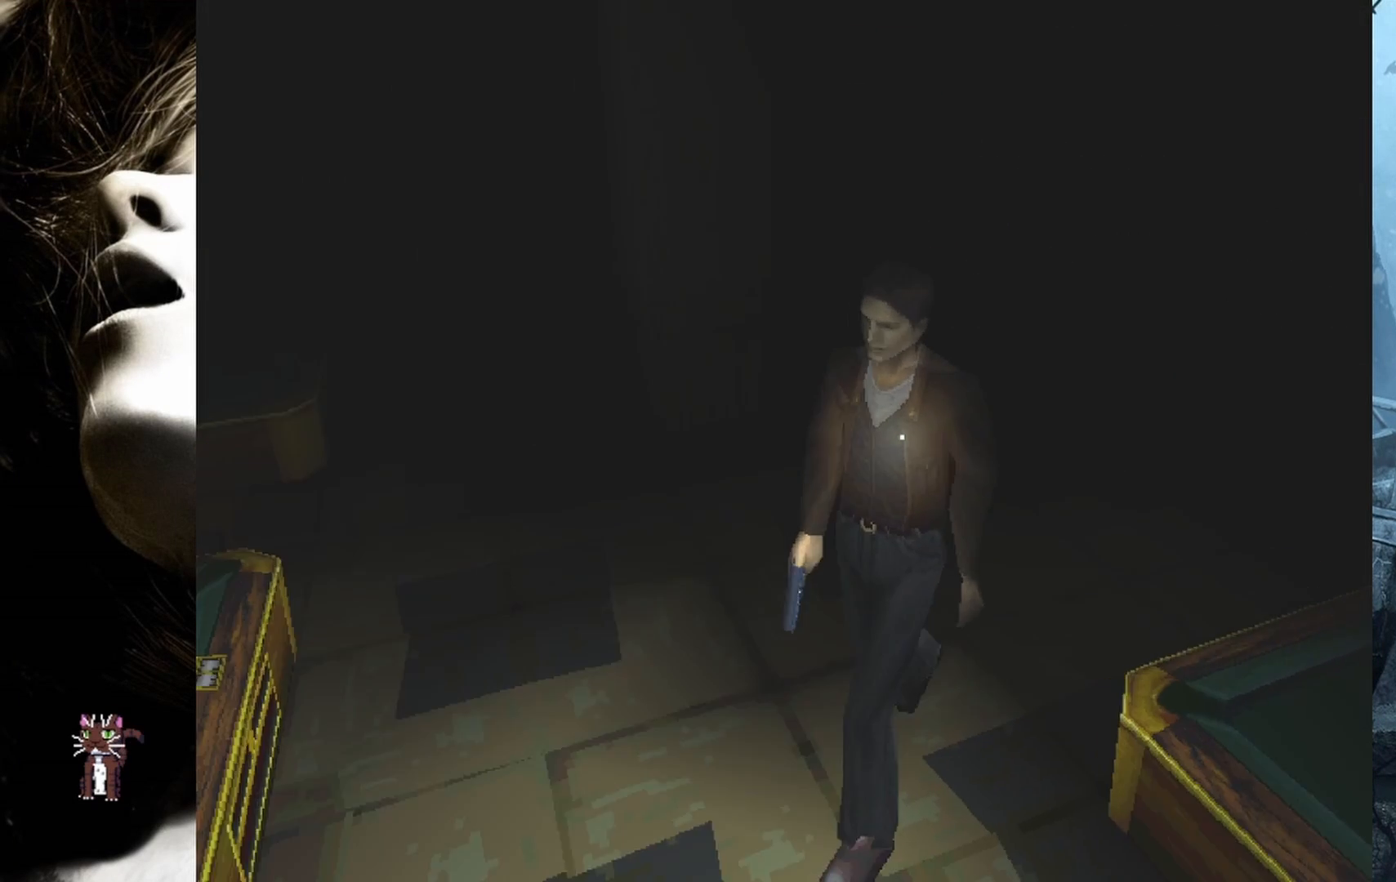
{"buttons": ["DPAD_UP"], "events": [[217, "DPAD_LEFT", "up"]]}
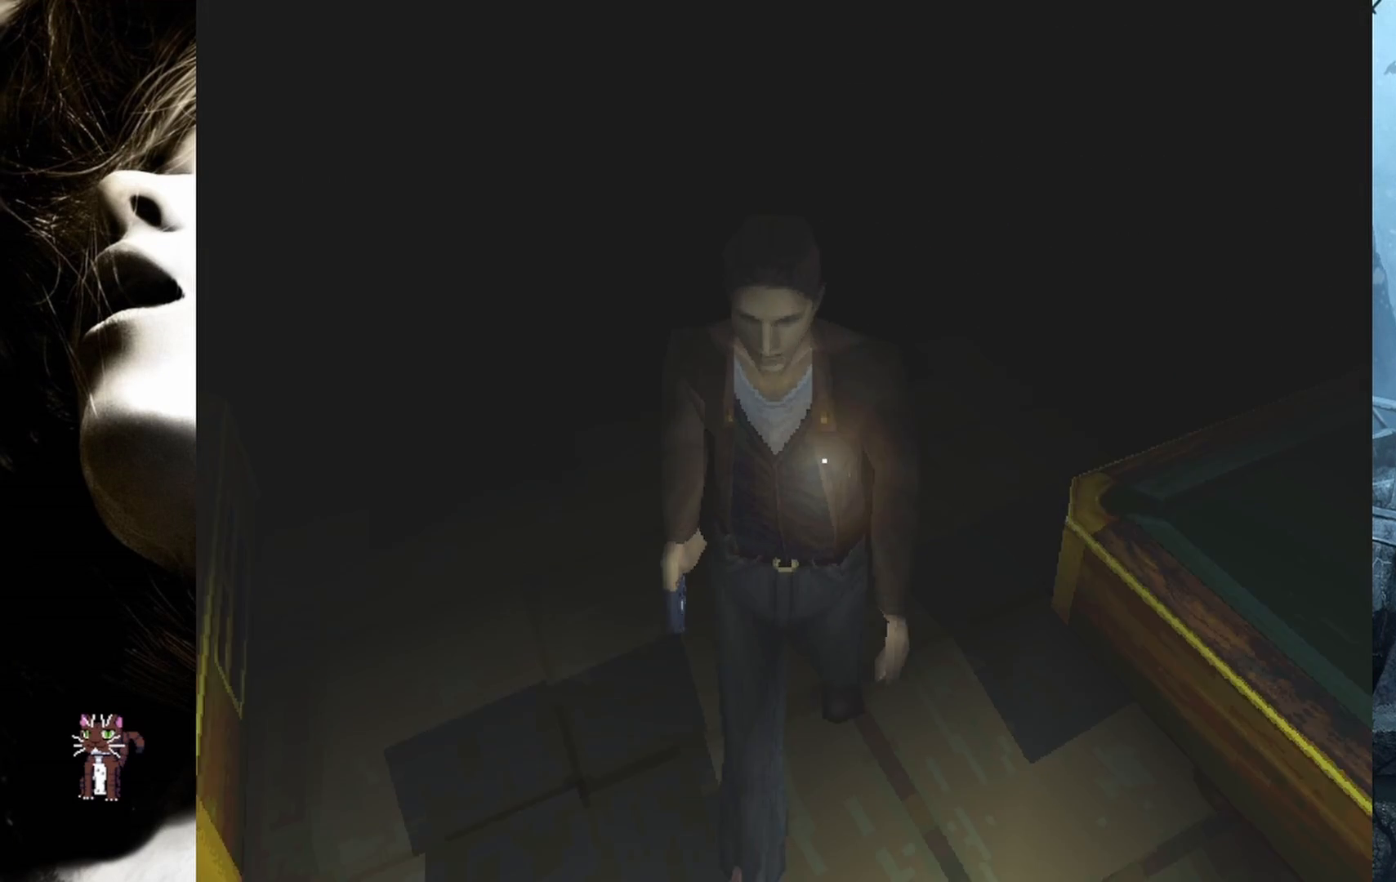
{"buttons": [], "events": [[283, "DPAD_UP", "up"]]}
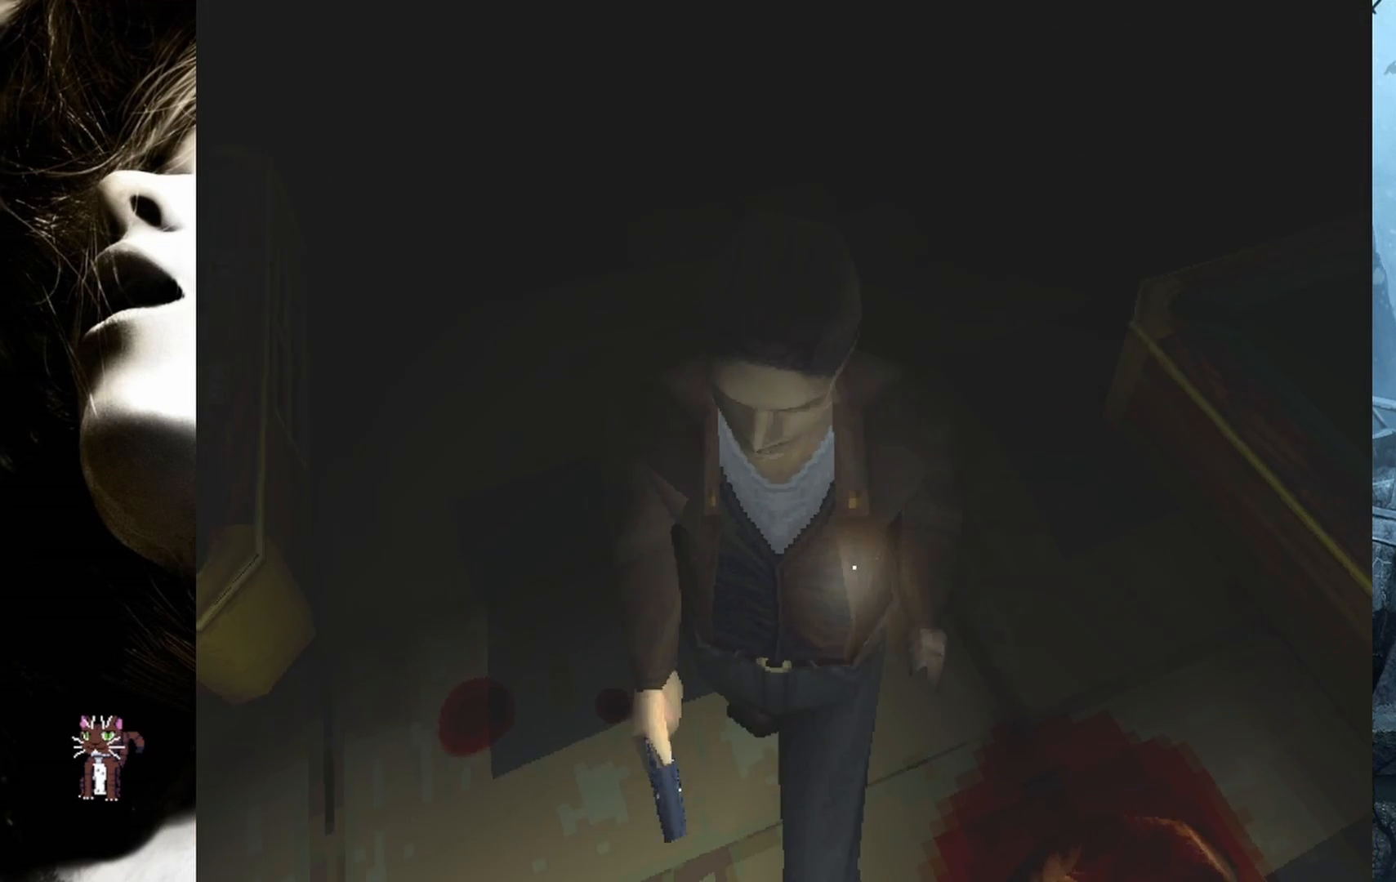
{"buttons": [], "events": []}
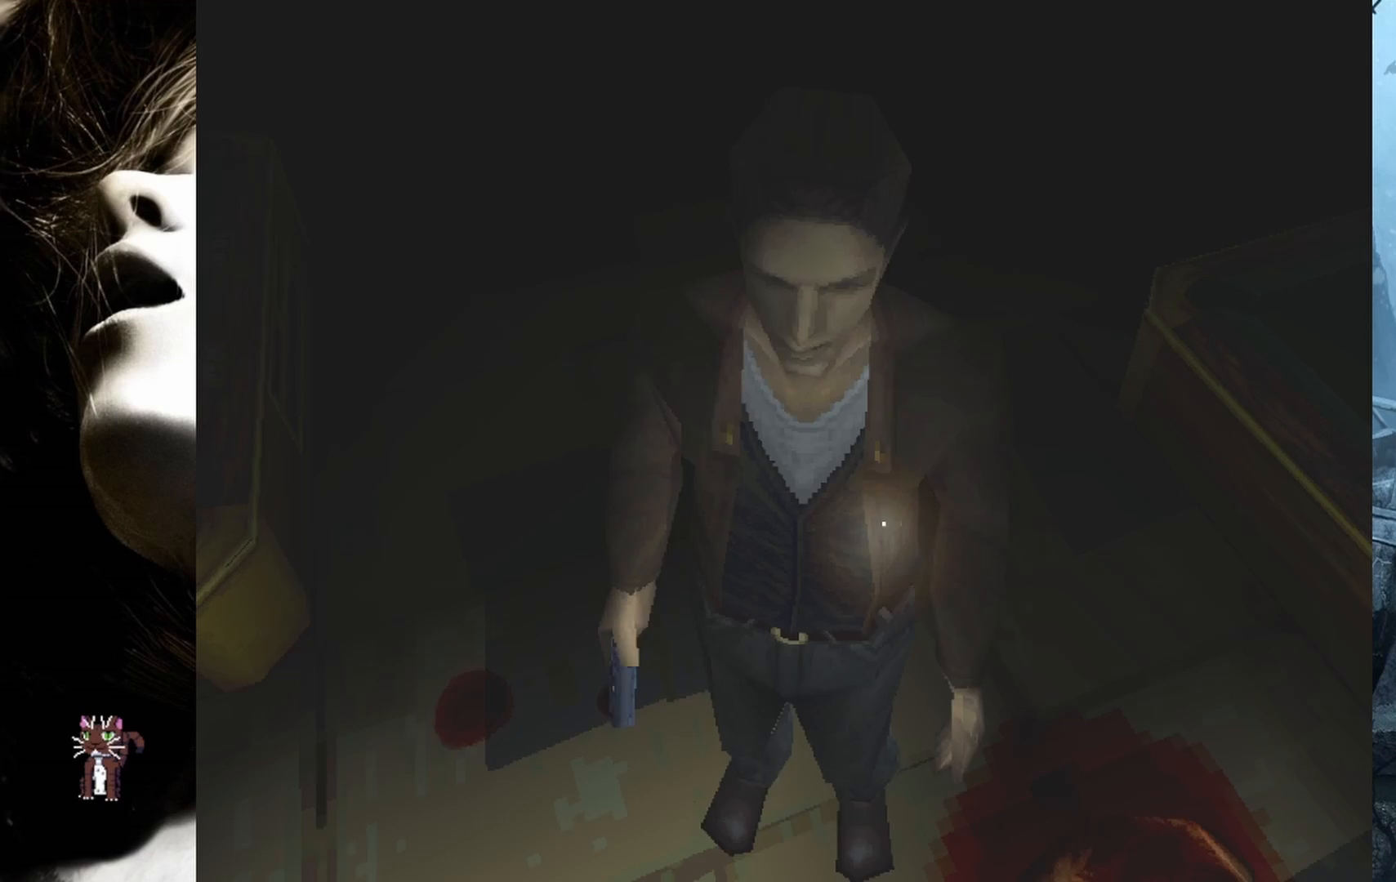
{"buttons": ["L2"], "events": [[500, "L2", "down"]]}
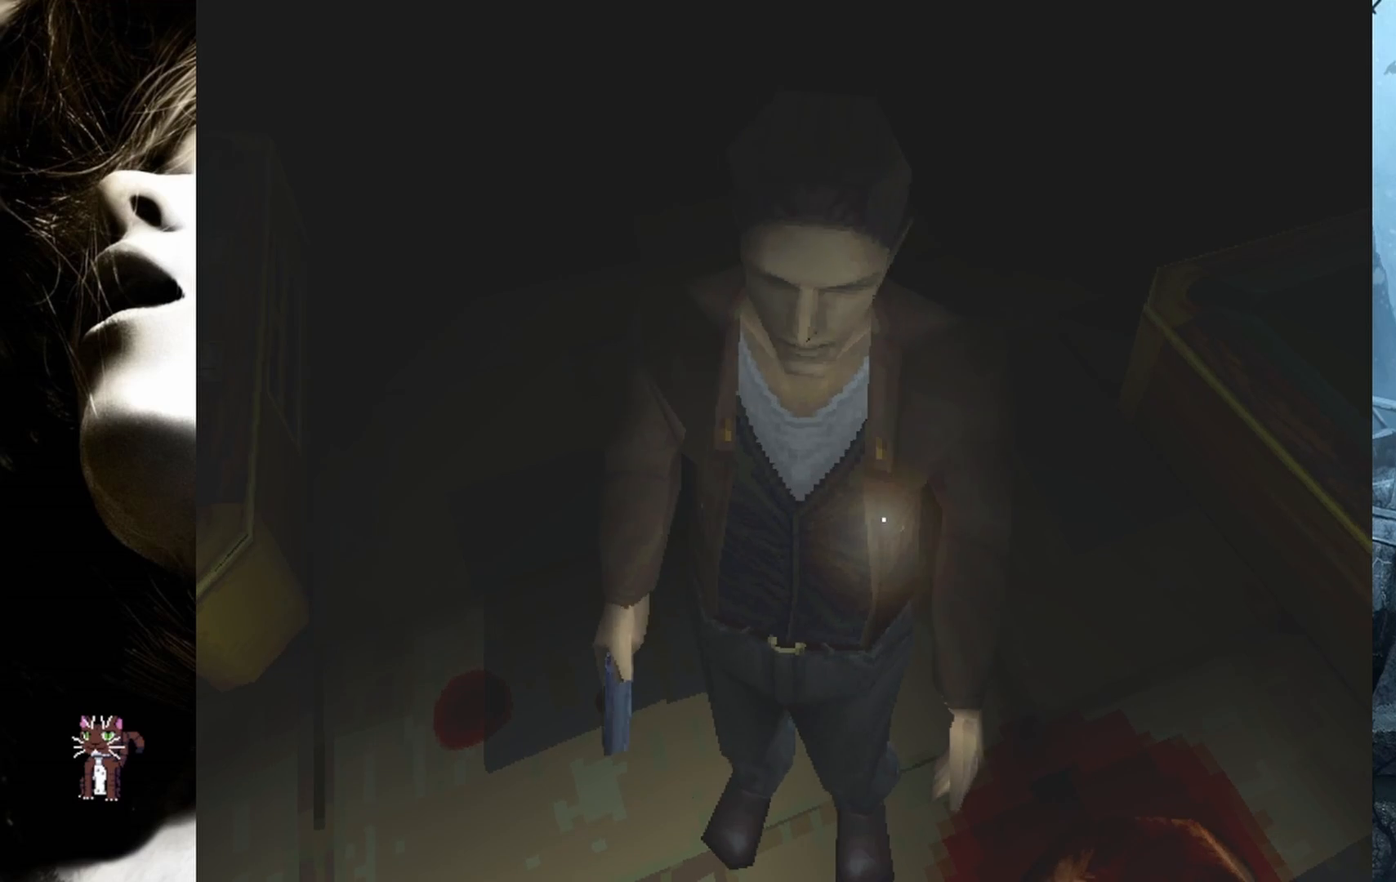
{"buttons": ["L2"], "events": []}